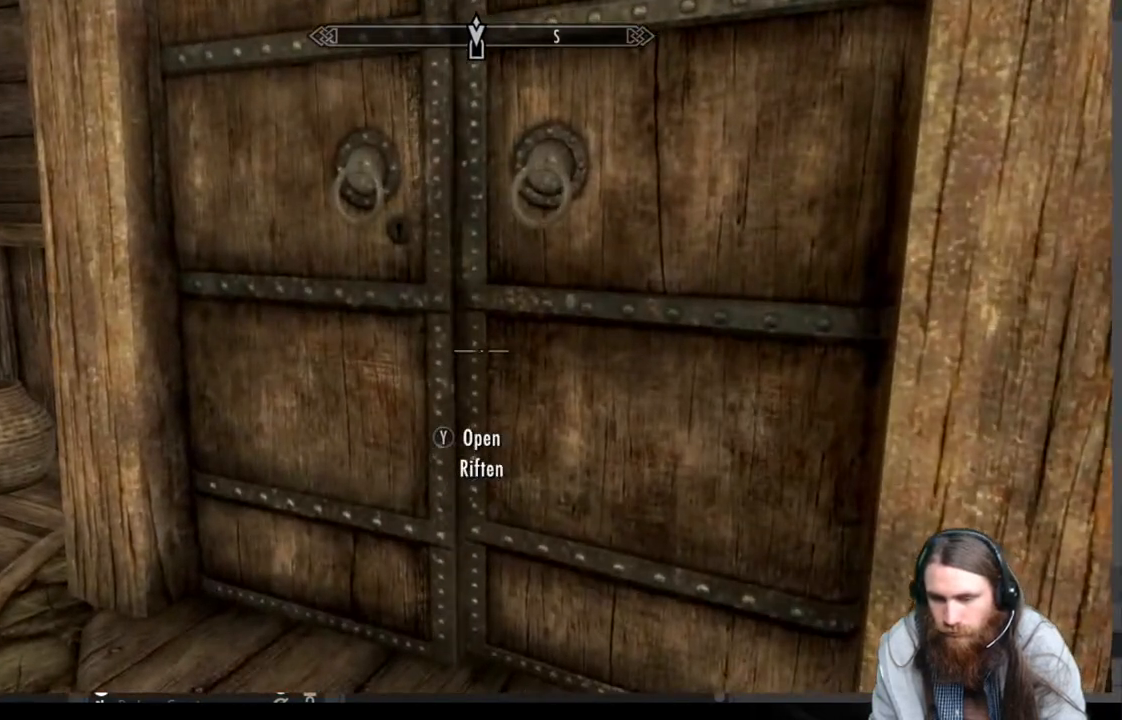
Gameplay with a controller (Xbox layout); each line is a JSON object with the inputs held at the frame after it. "events" lists button and stick changes between this image and that frame as [ms after this image, input, new state], when the widget could be followed in between. Not read: R3.
{"buttons": [], "left_stick": "center", "right_stick": "center", "events": []}
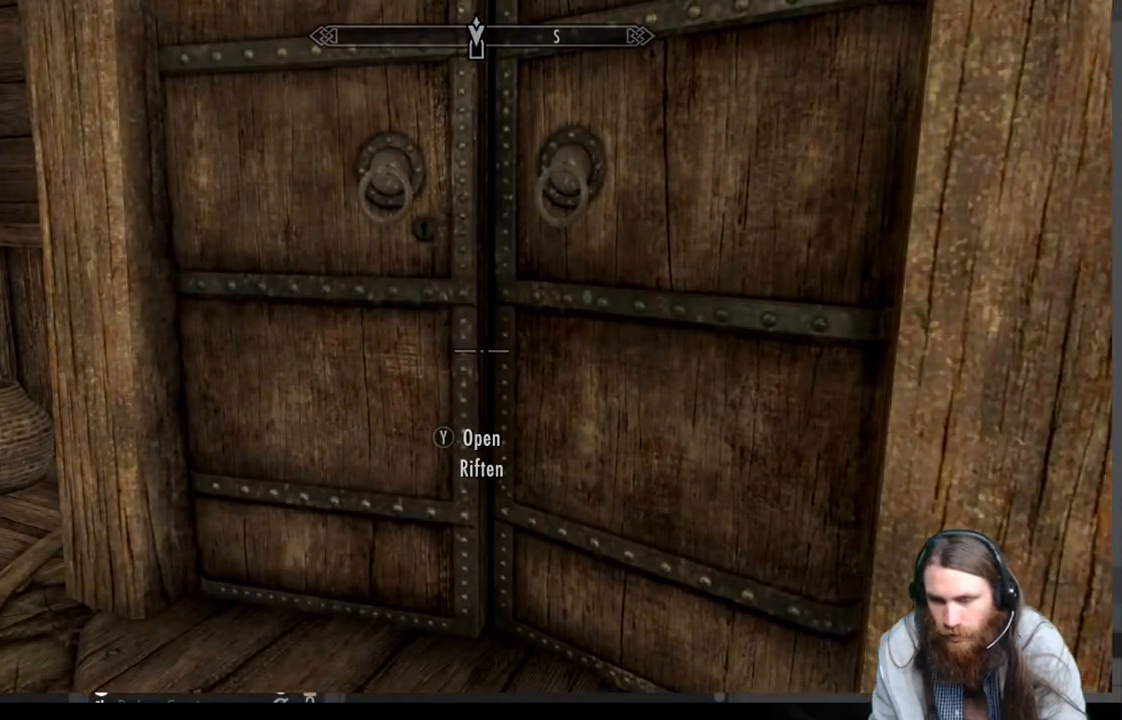
{"buttons": [], "left_stick": "center", "right_stick": "center", "events": []}
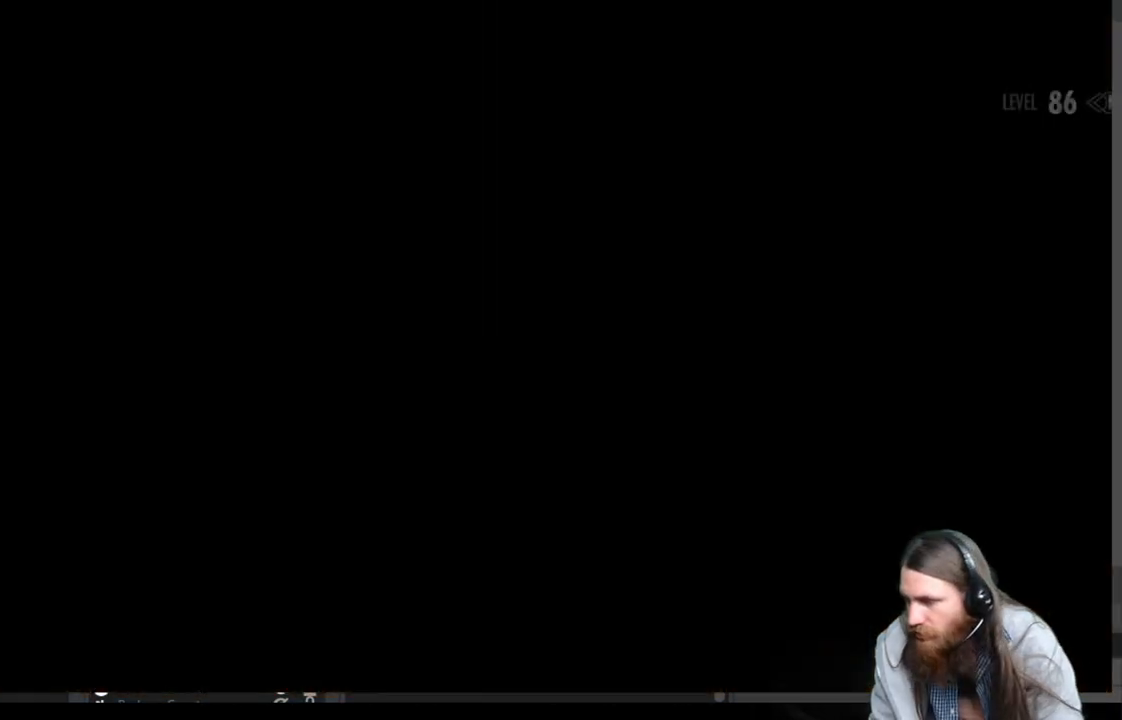
{"buttons": [], "left_stick": "center", "right_stick": "center", "events": []}
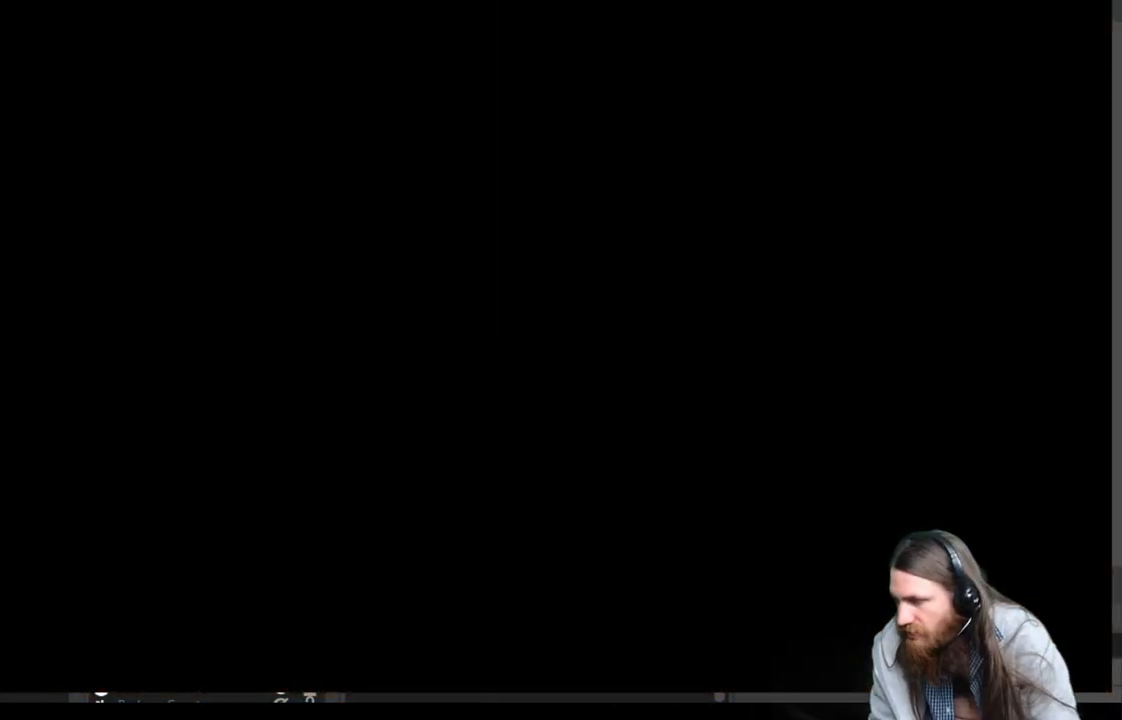
{"buttons": [], "left_stick": "center", "right_stick": "center", "events": []}
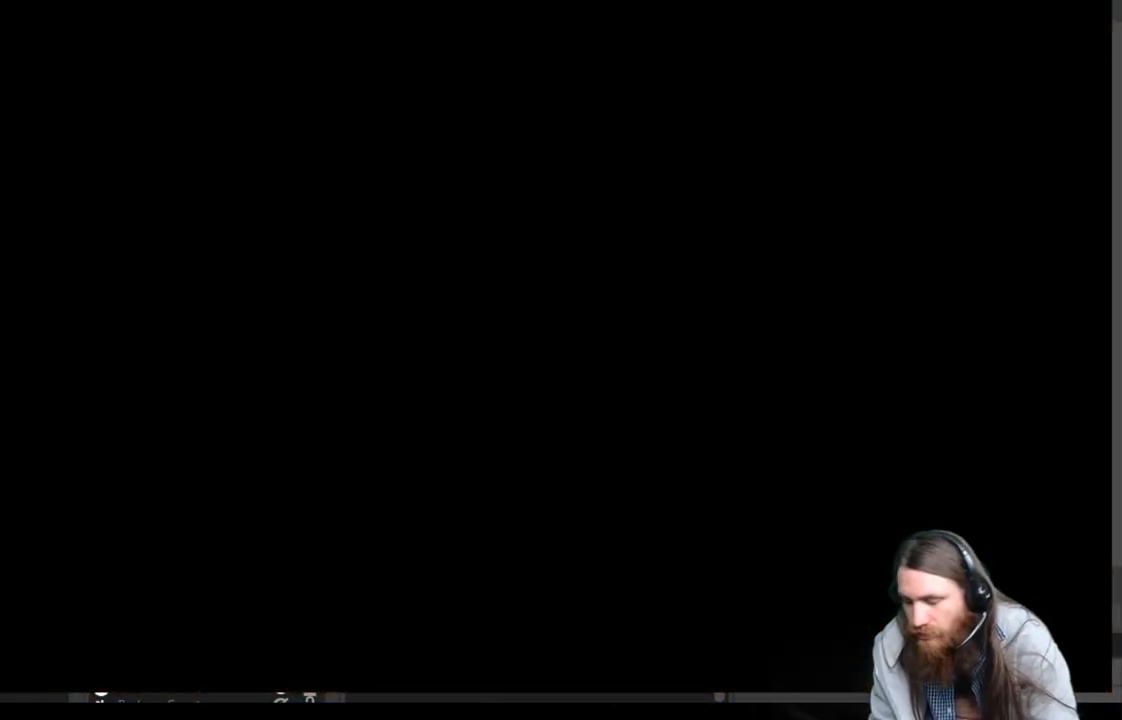
{"buttons": [], "left_stick": "center", "right_stick": "center", "events": []}
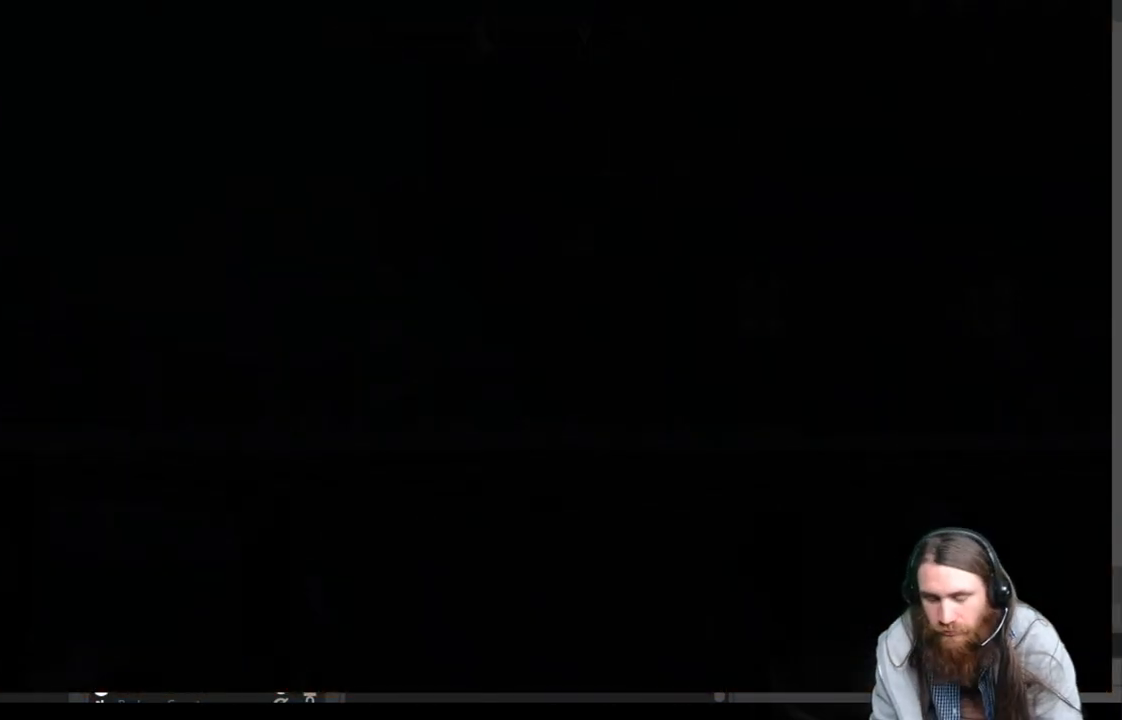
{"buttons": [], "left_stick": "center", "right_stick": "center", "events": []}
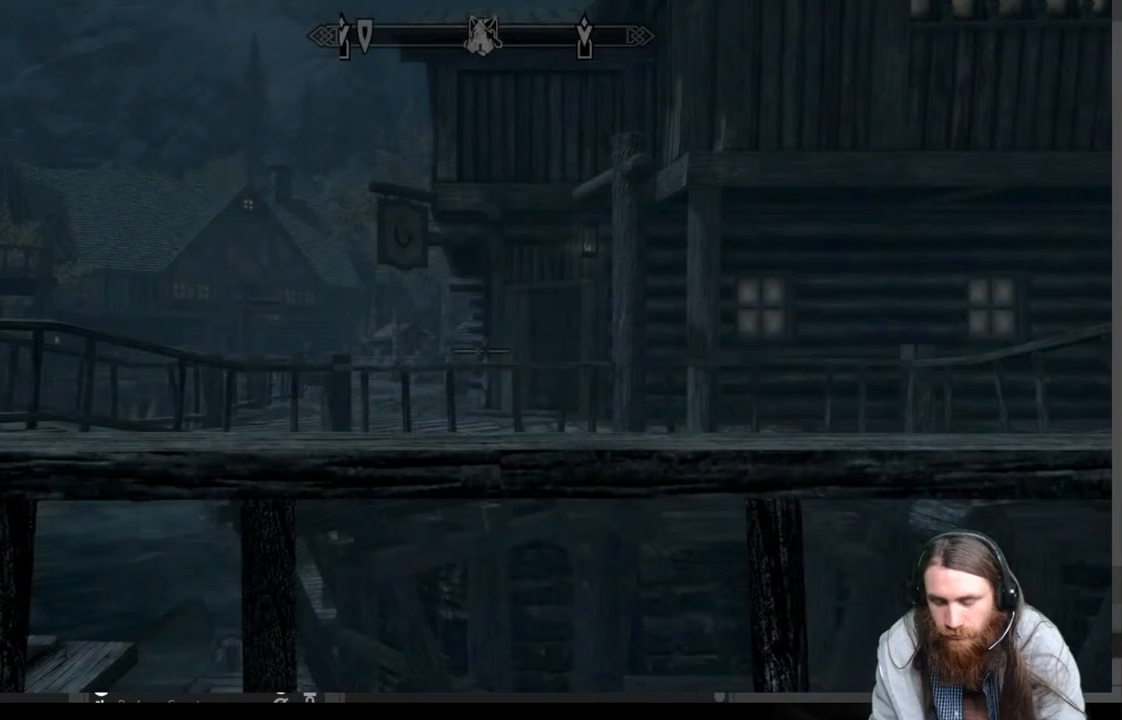
{"buttons": [], "left_stick": "center", "right_stick": "left", "events": [[333, "right_stick", "left"]]}
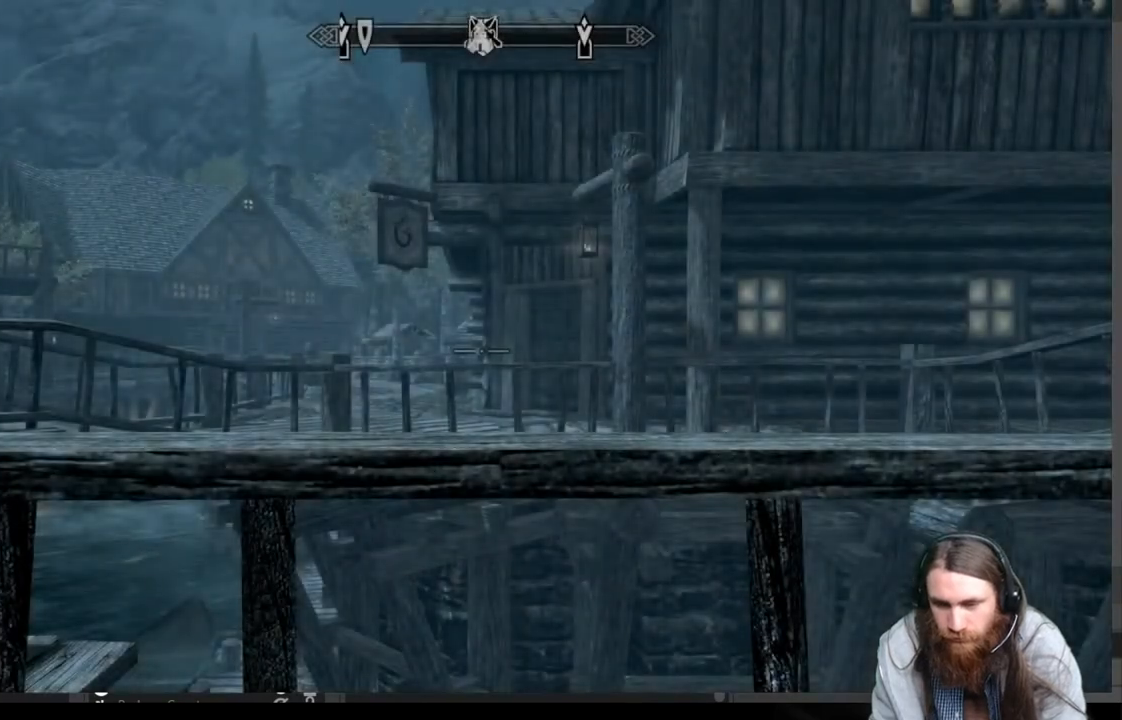
{"buttons": [], "left_stick": "center", "right_stick": "center", "events": [[333, "left_stick", "right"], [350, "L3", "down"], [383, "right_stick", "center"], [450, "left_stick", "center"], [500, "L3", "up"]]}
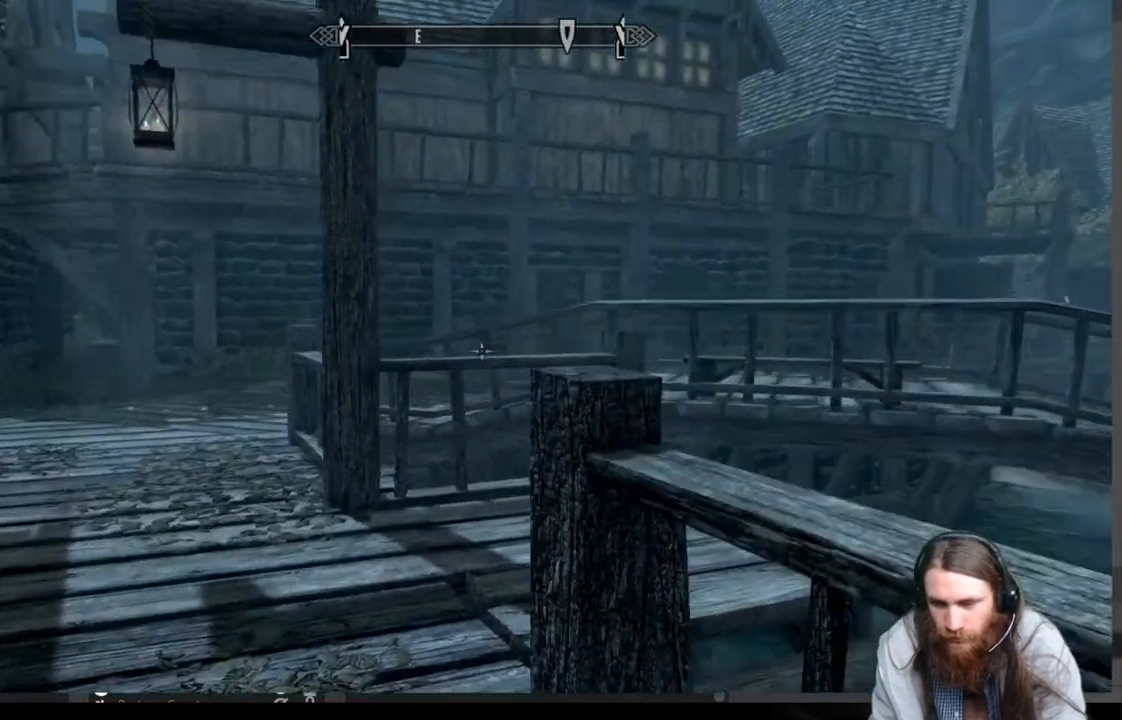
{"buttons": [], "left_stick": "left", "right_stick": "right", "events": [[100, "right_stick", "right"], [133, "left_stick", "up-left"], [433, "left_stick", "left"]]}
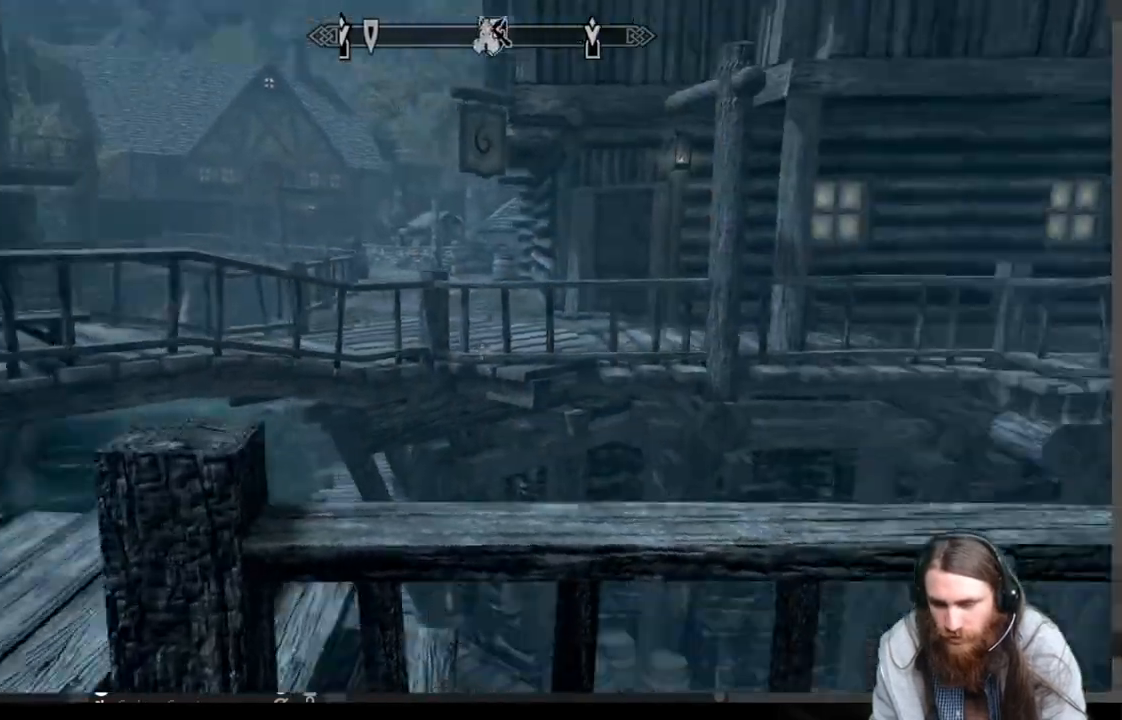
{"buttons": [], "left_stick": "center", "right_stick": "center", "events": [[233, "left_stick", "down-left"], [467, "left_stick", "center"], [500, "right_stick", "center"]]}
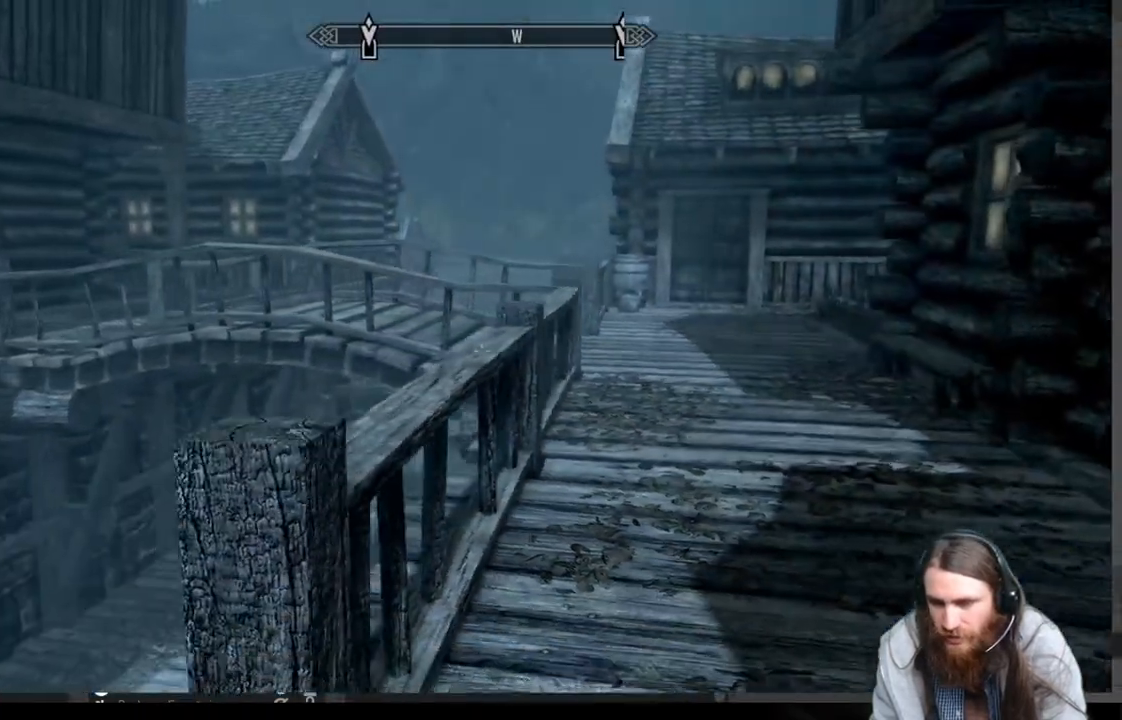
{"buttons": [], "left_stick": "down-right", "right_stick": "center", "events": [[117, "left_stick", "up-left"], [317, "left_stick", "down-left"], [450, "left_stick", "down-right"]]}
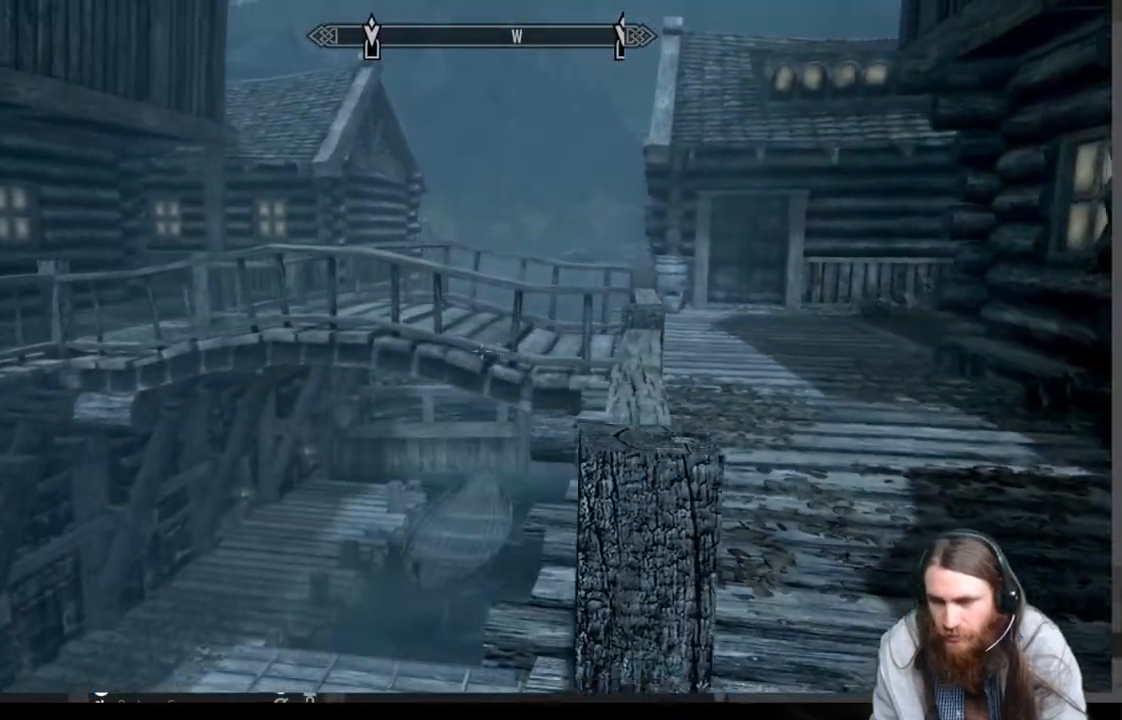
{"buttons": [], "left_stick": "center", "right_stick": "center", "events": [[150, "left_stick", "center"], [217, "START", "down"], [383, "START", "up"]]}
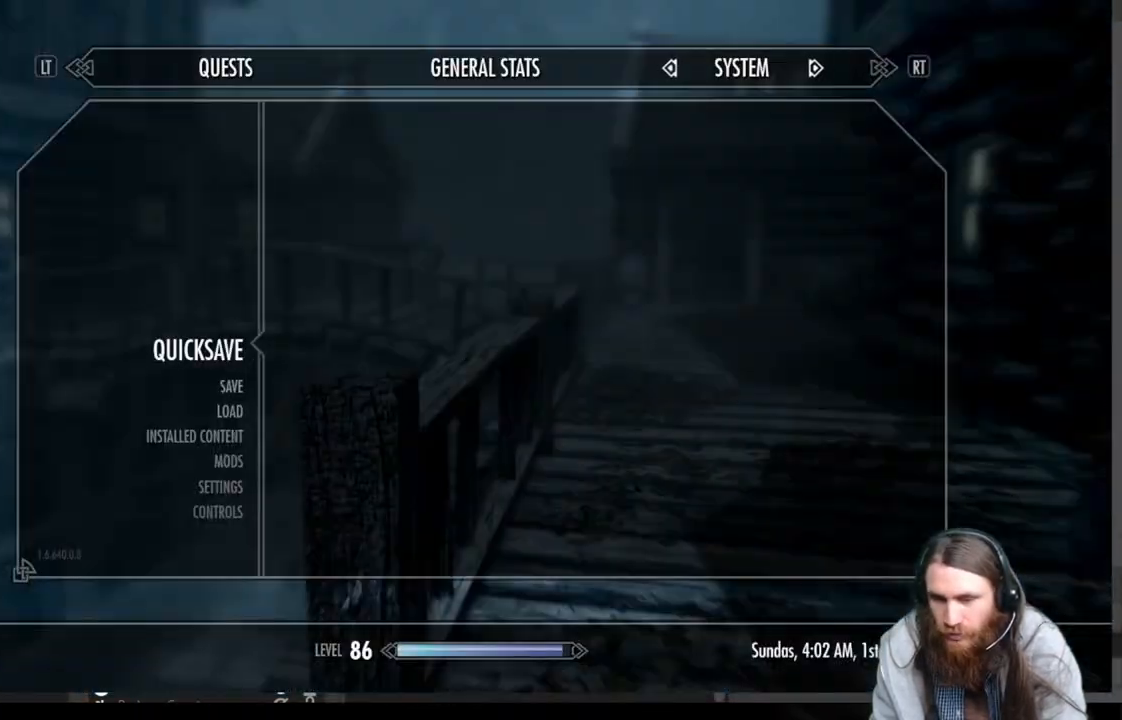
{"buttons": [], "left_stick": "center", "right_stick": "center", "events": []}
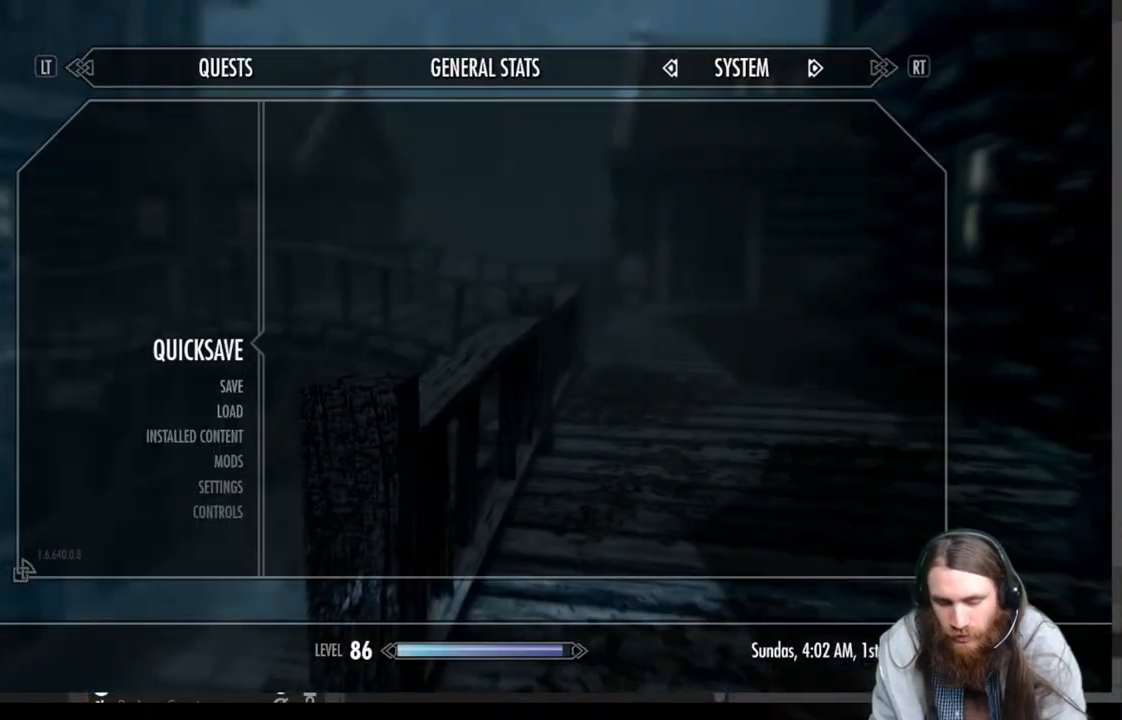
{"buttons": [], "left_stick": "center", "right_stick": "center", "events": []}
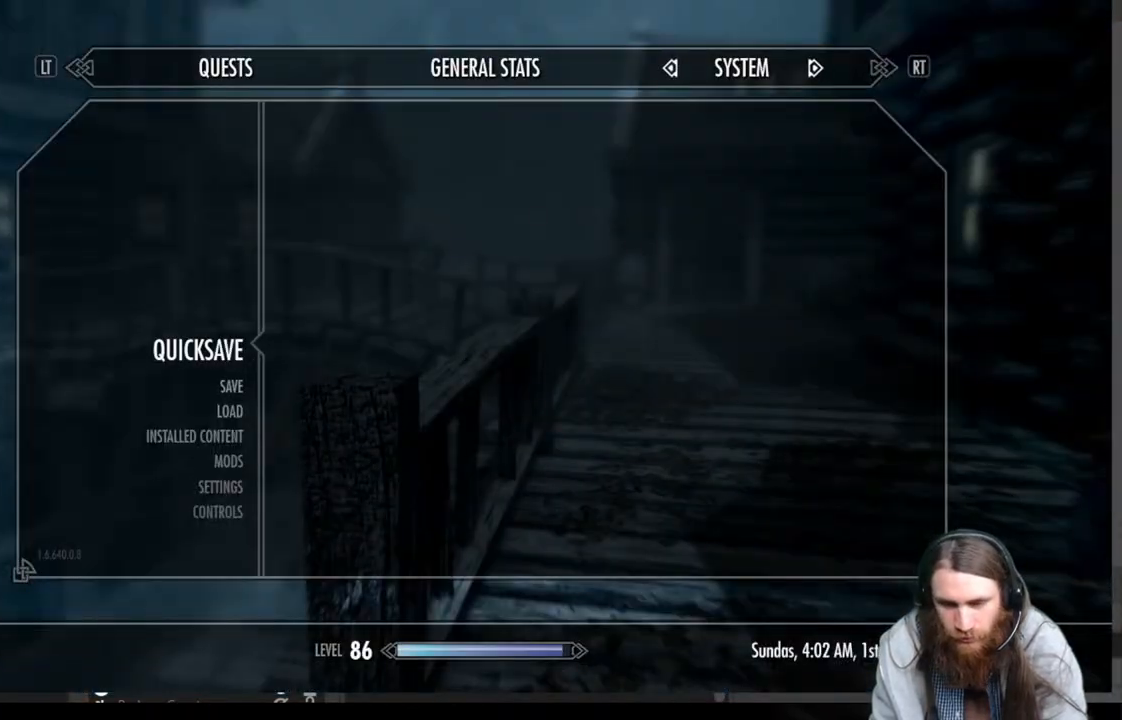
{"buttons": [], "left_stick": "up-right", "right_stick": "center", "events": [[250, "A", "down"], [350, "A", "up"], [383, "left_stick", "up-right"]]}
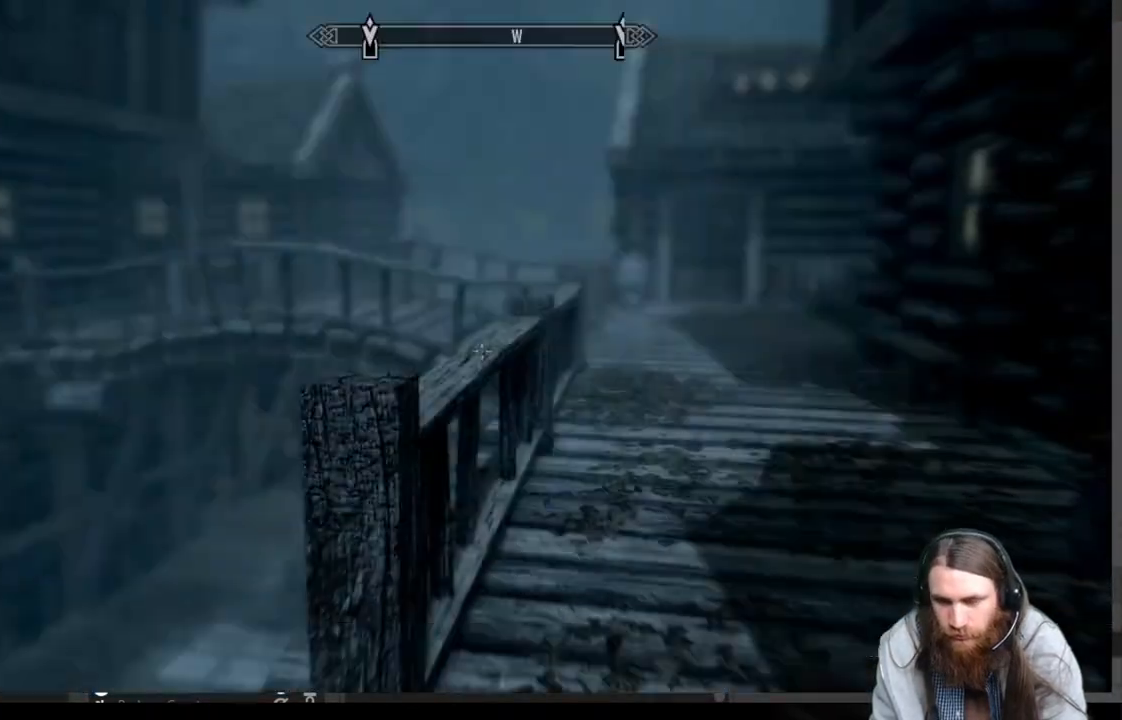
{"buttons": [], "left_stick": "up", "right_stick": "center", "events": [[67, "right_stick", "right"], [83, "left_stick", "up"], [183, "right_stick", "center"], [300, "right_stick", "right"], [400, "right_stick", "center"]]}
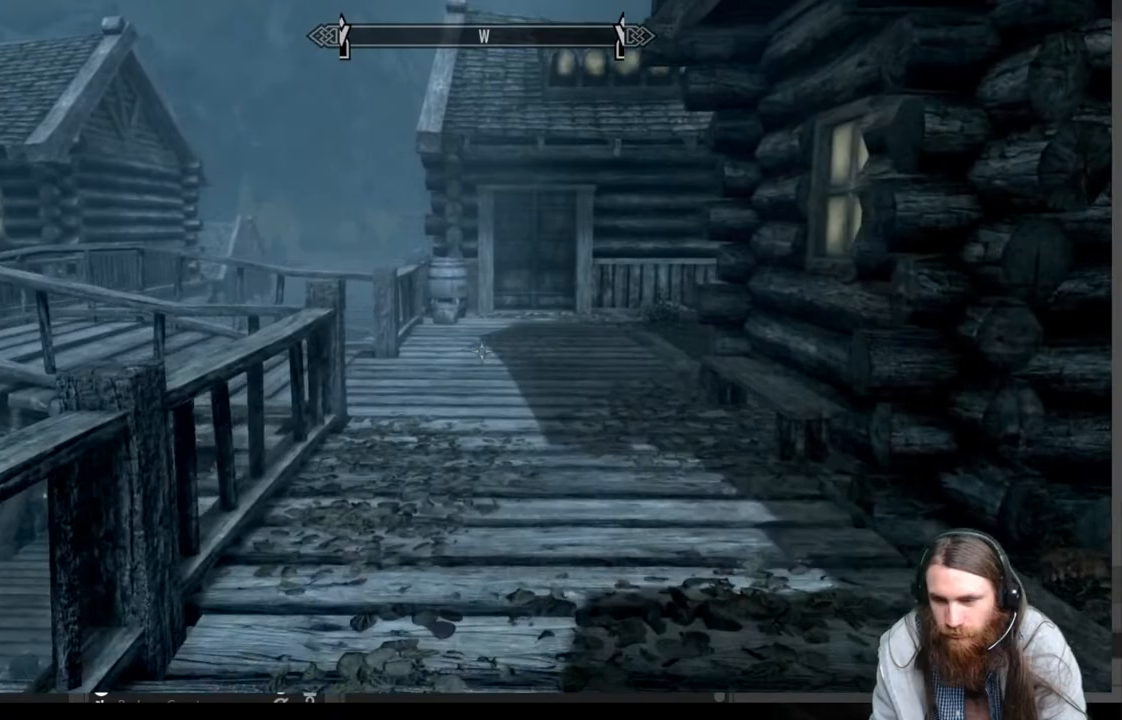
{"buttons": [], "left_stick": "up", "right_stick": "center", "events": [[17, "L1", "down"], [17, "right_stick", "right"], [100, "right_stick", "center"], [217, "L1", "up"]]}
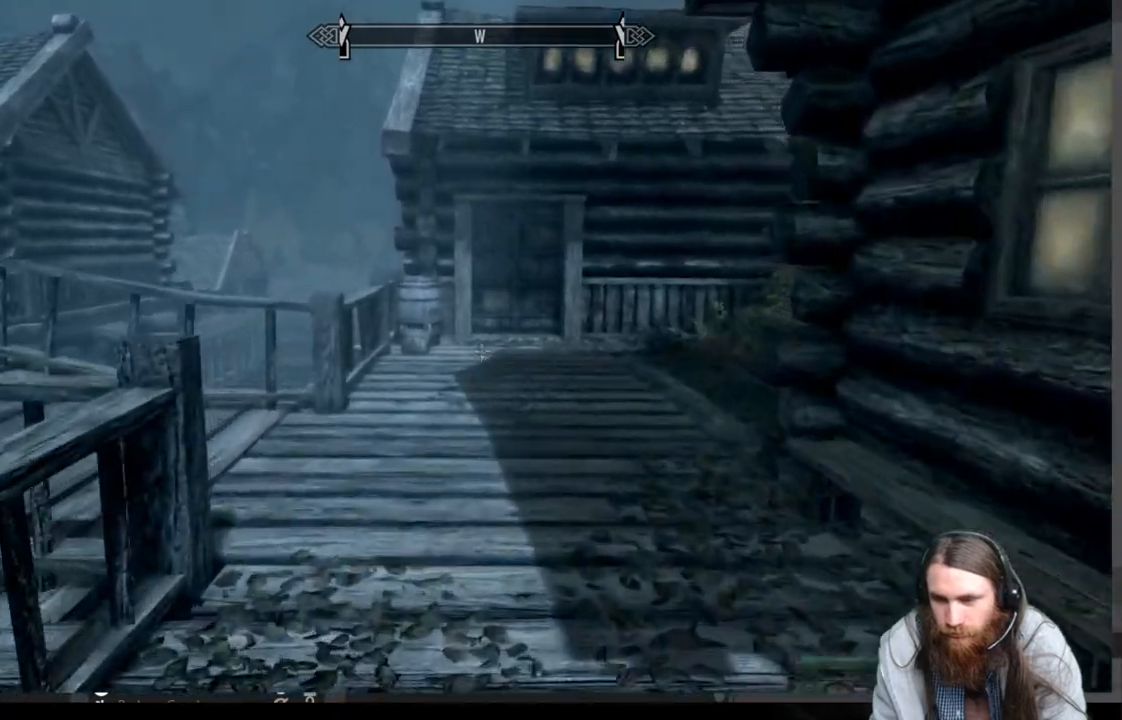
{"buttons": [], "left_stick": "up", "right_stick": "center", "events": [[17, "right_stick", "right"], [217, "right_stick", "center"], [300, "right_stick", "right"], [433, "right_stick", "center"]]}
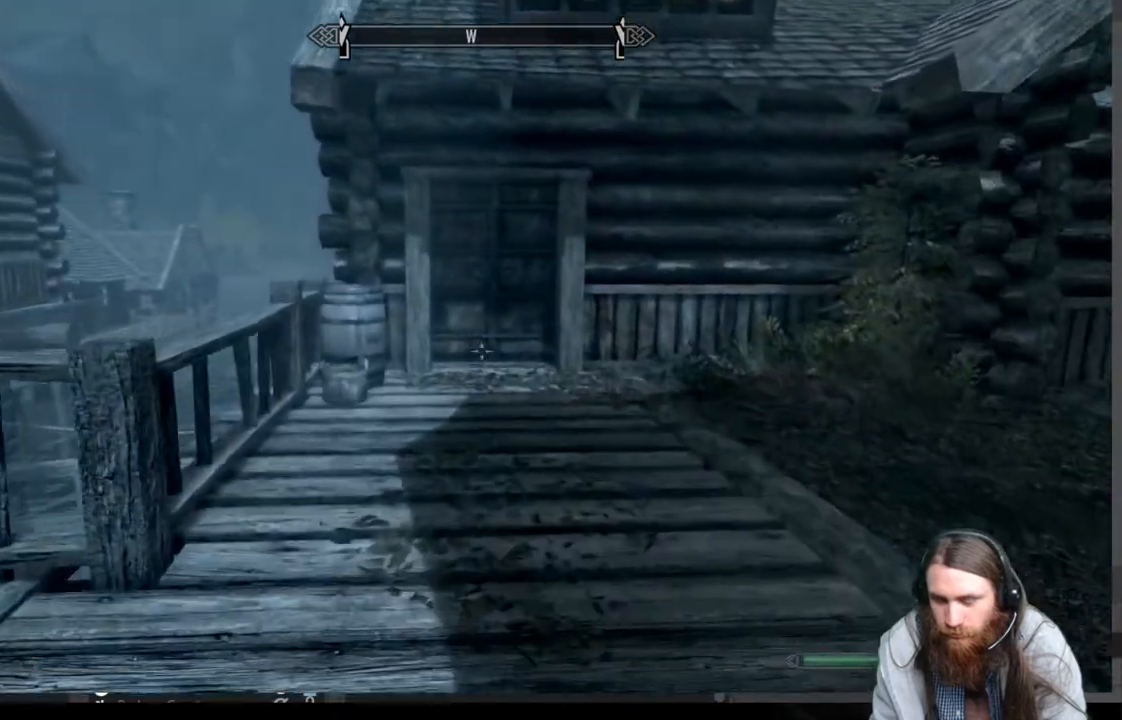
{"buttons": [], "left_stick": "up", "right_stick": "center", "events": [[183, "right_stick", "down"], [233, "right_stick", "down-left"], [383, "right_stick", "center"]]}
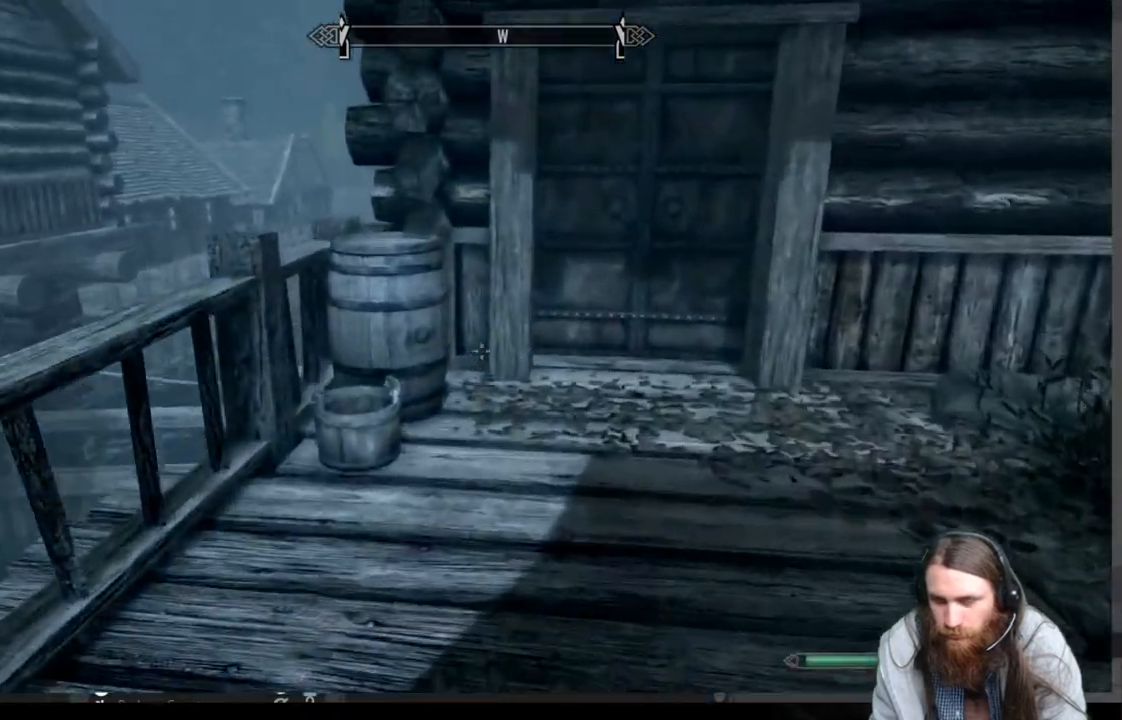
{"buttons": [], "left_stick": "up-right", "right_stick": "center", "events": [[67, "right_stick", "down-left"], [217, "right_stick", "left"], [333, "left_stick", "up-right"], [383, "right_stick", "center"]]}
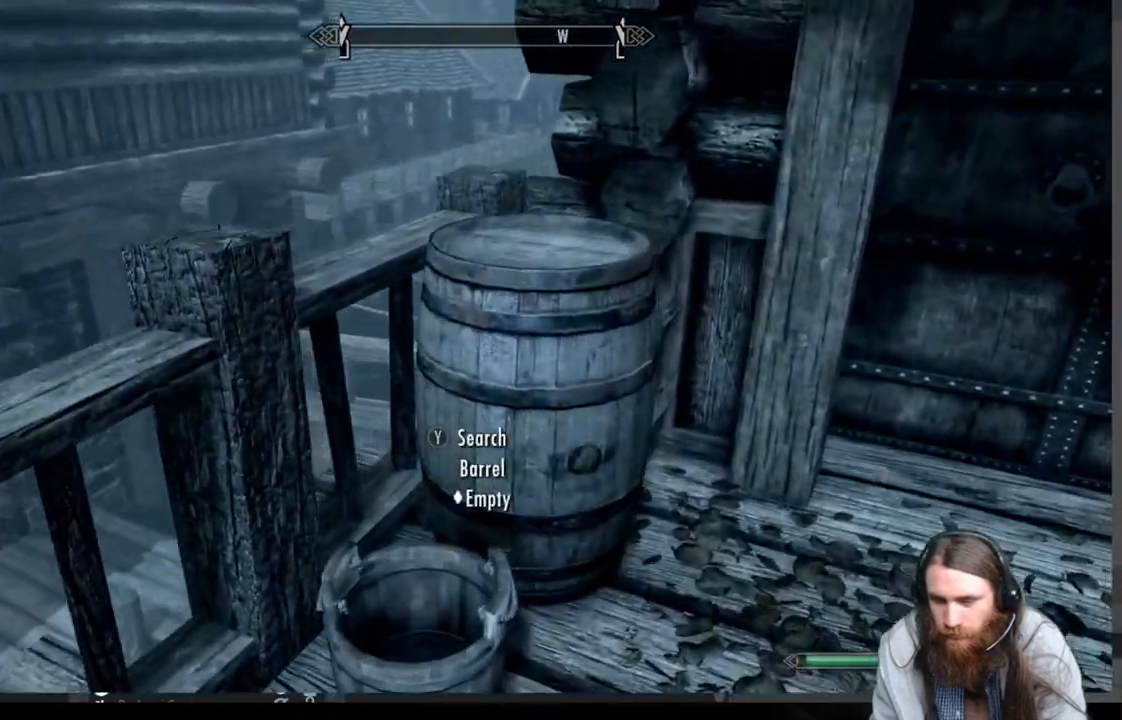
{"buttons": [], "left_stick": "center", "right_stick": "center", "events": [[117, "left_stick", "center"], [200, "right_stick", "right"], [267, "left_stick", "right"], [317, "left_stick", "up-right"], [417, "right_stick", "center"], [500, "left_stick", "center"]]}
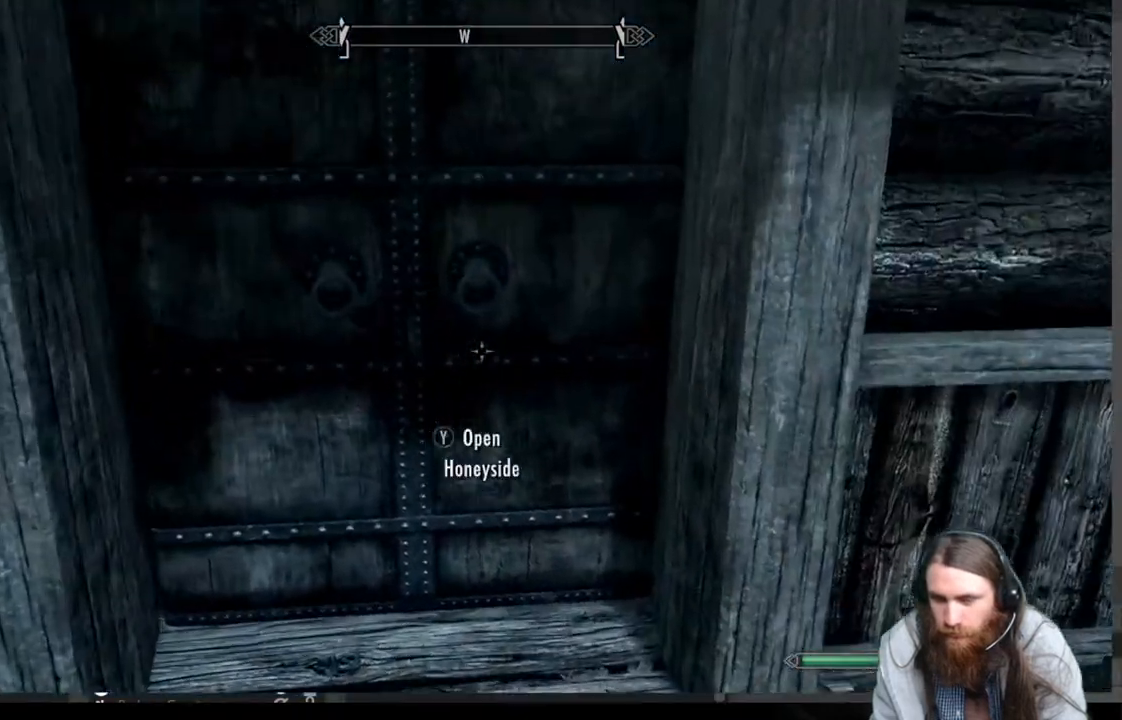
{"buttons": [], "left_stick": "center", "right_stick": "center", "events": [[50, "Y", "down"], [200, "Y", "up"], [233, "left_stick", "up"], [433, "left_stick", "center"]]}
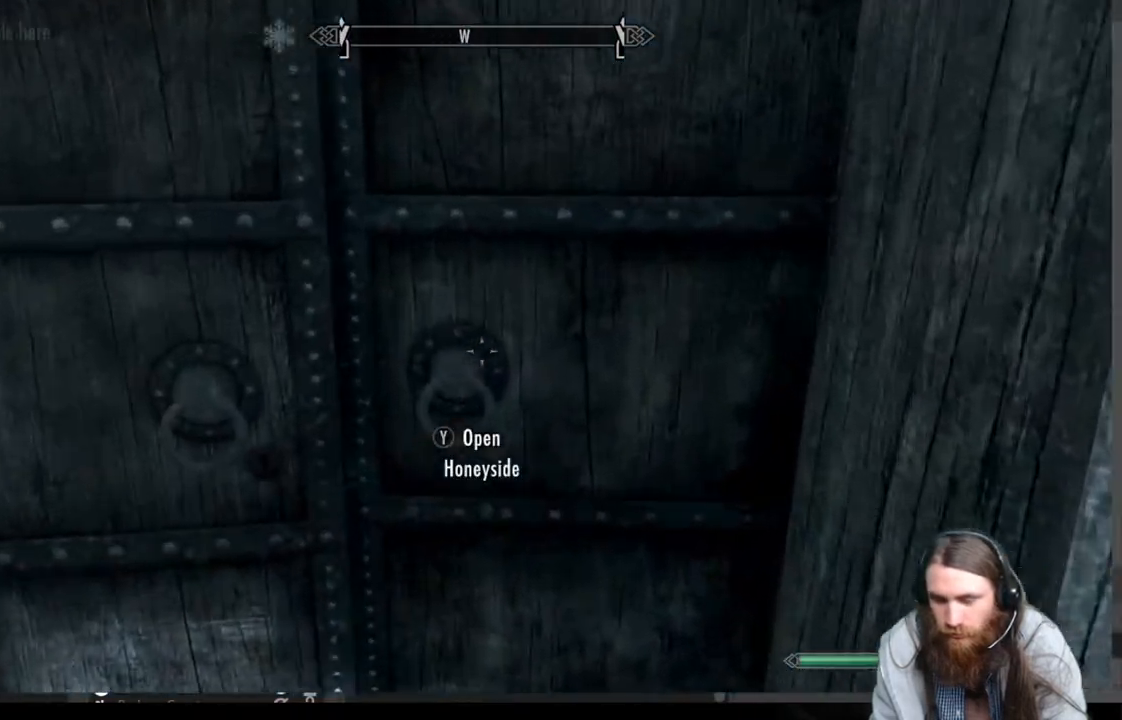
{"buttons": [], "left_stick": "center", "right_stick": "up-right", "events": [[33, "left_stick", "up"], [200, "right_stick", "up-right"], [300, "right_stick", "center"], [317, "left_stick", "center"], [417, "right_stick", "up-right"]]}
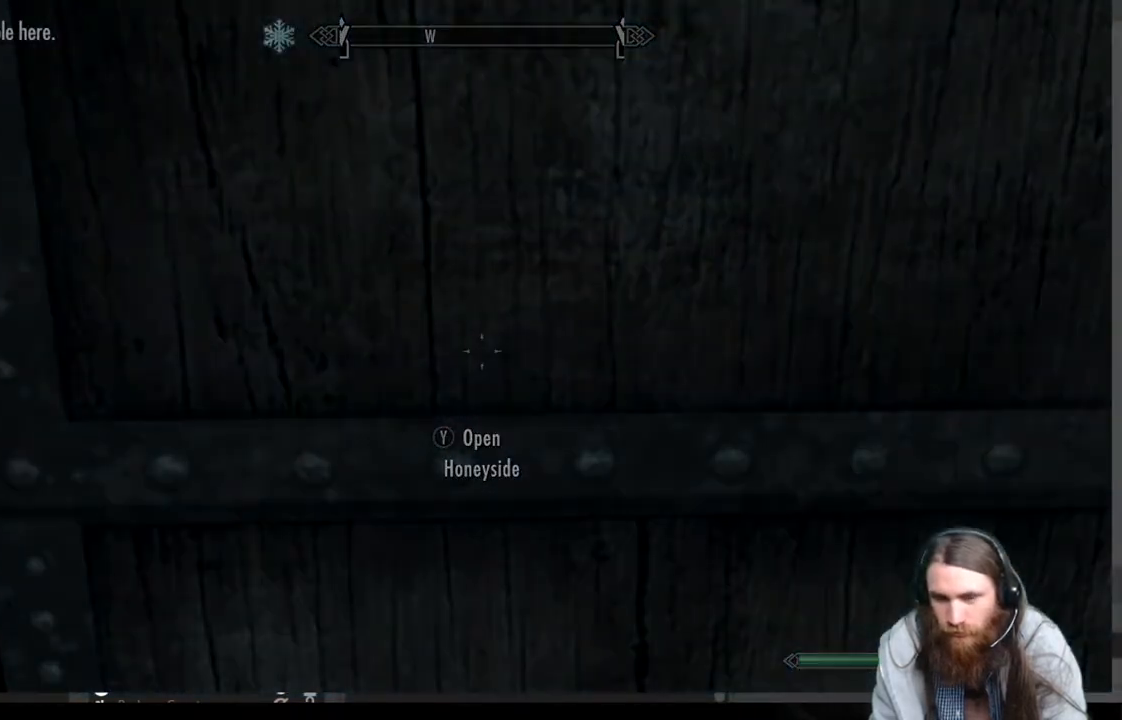
{"buttons": [], "left_stick": "center", "right_stick": "center", "events": [[33, "right_stick", "center"]]}
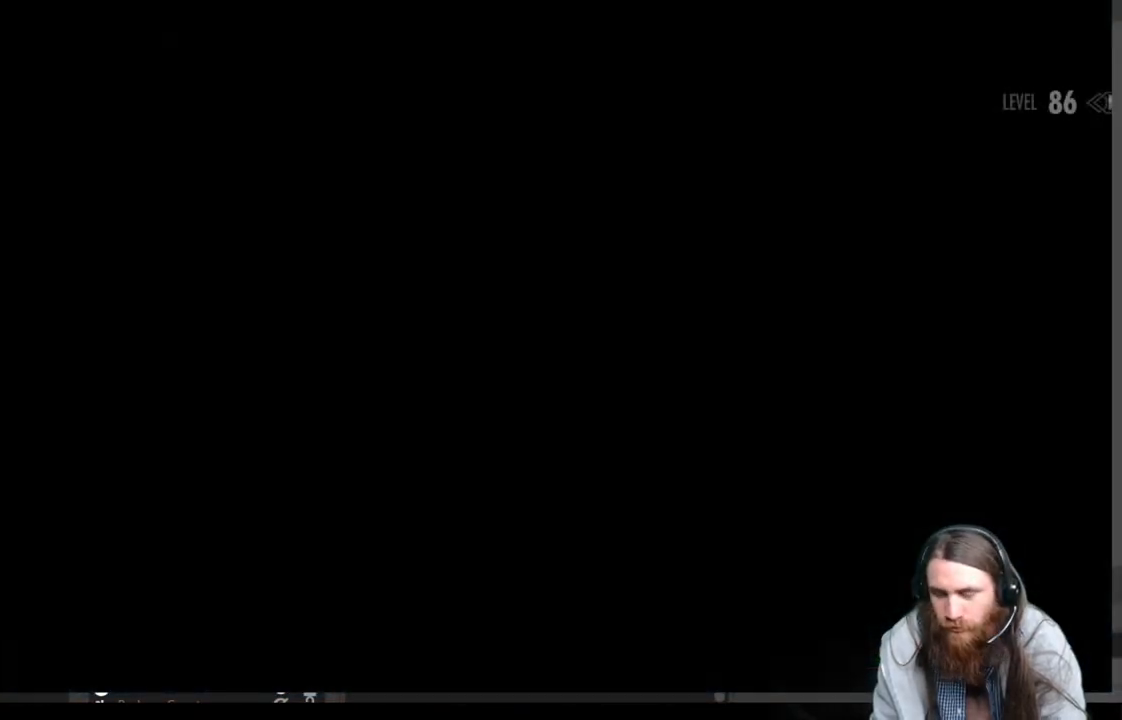
{"buttons": [], "left_stick": "center", "right_stick": "center", "events": []}
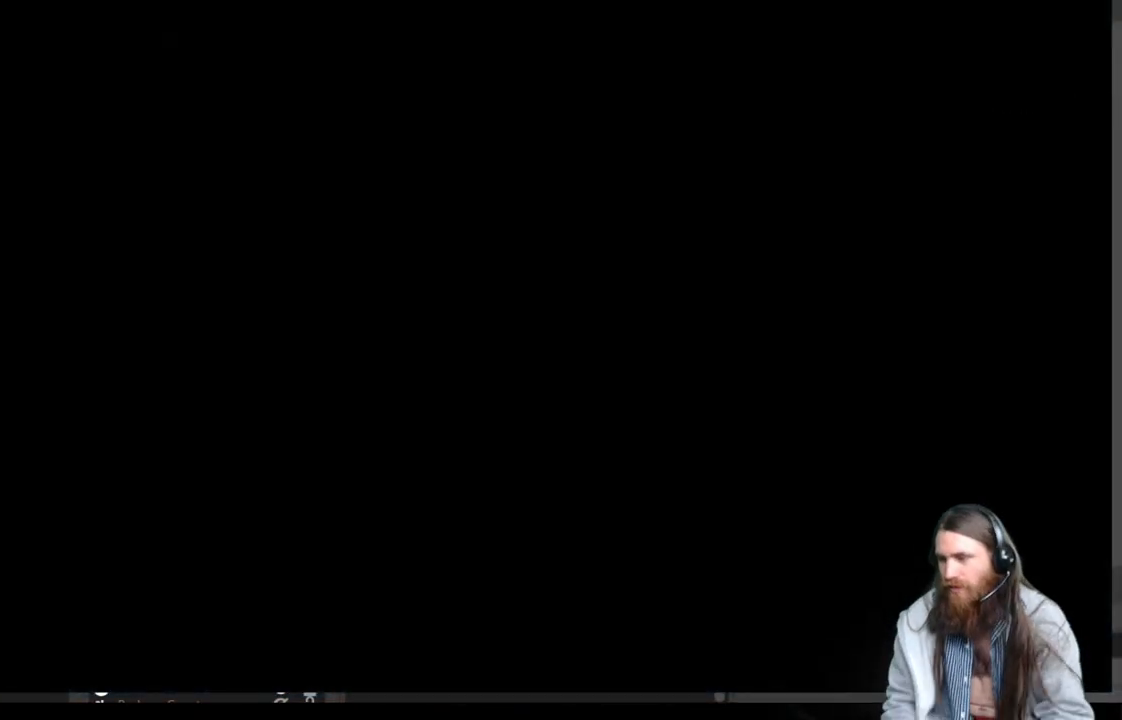
{"buttons": [], "left_stick": "center", "right_stick": "center", "events": []}
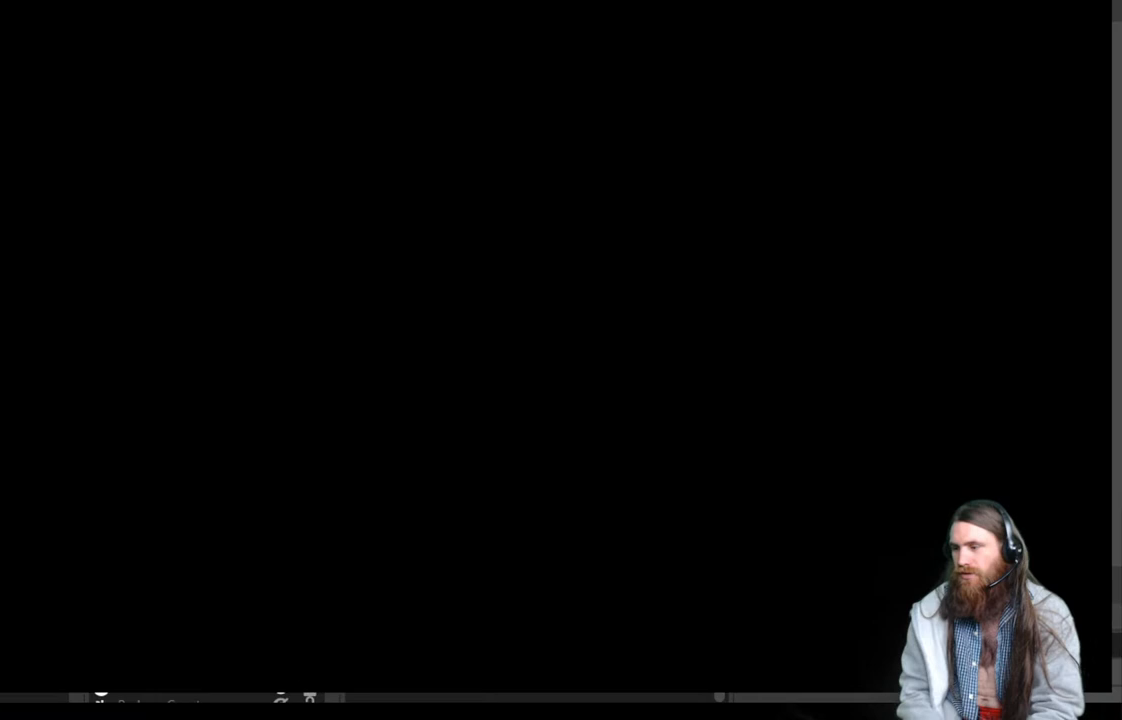
{"buttons": [], "left_stick": "center", "right_stick": "center", "events": []}
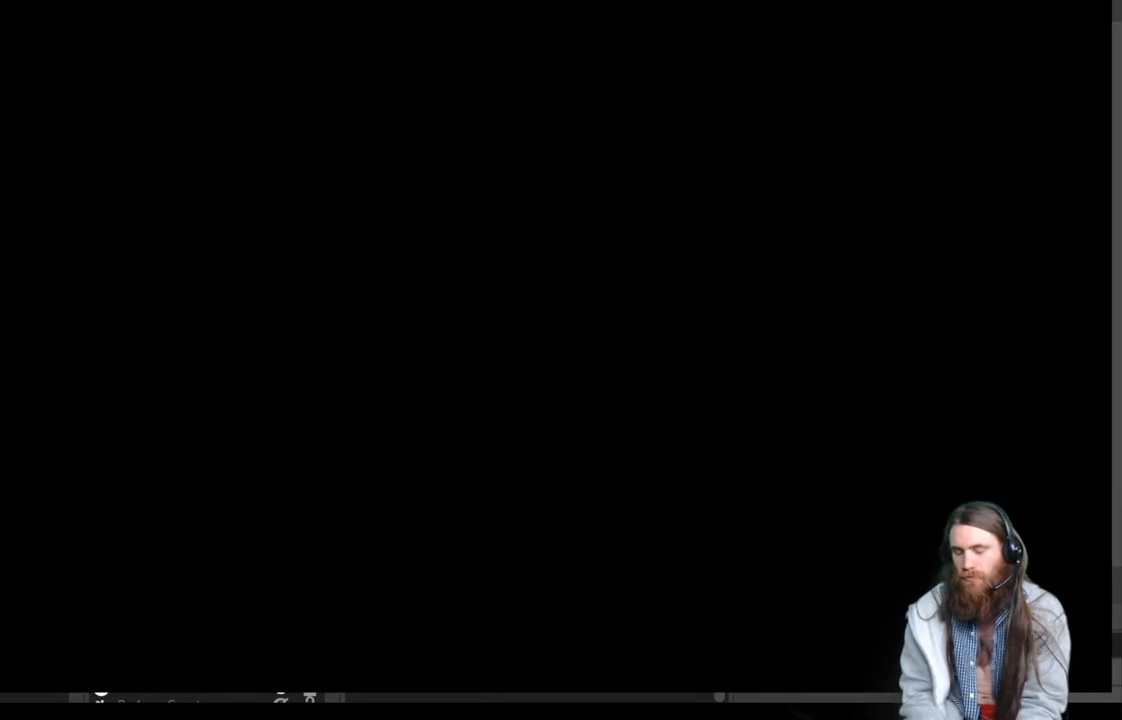
{"buttons": [], "left_stick": "center", "right_stick": "center", "events": []}
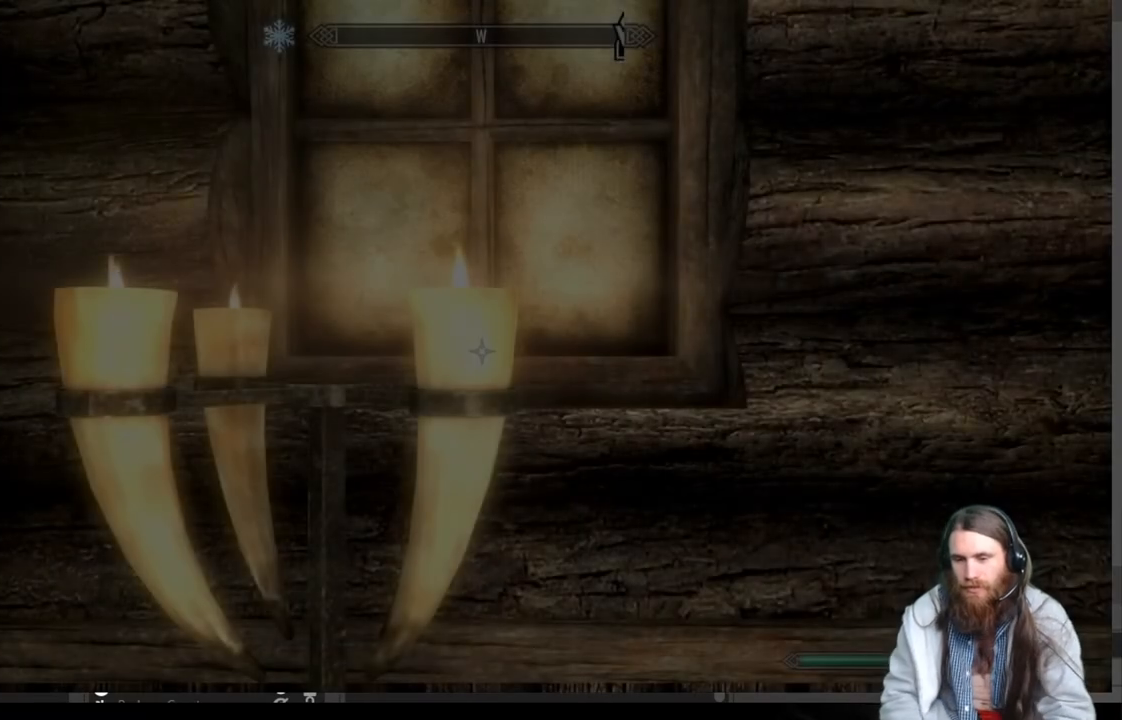
{"buttons": [], "left_stick": "center", "right_stick": "right", "events": [[250, "right_stick", "right"]]}
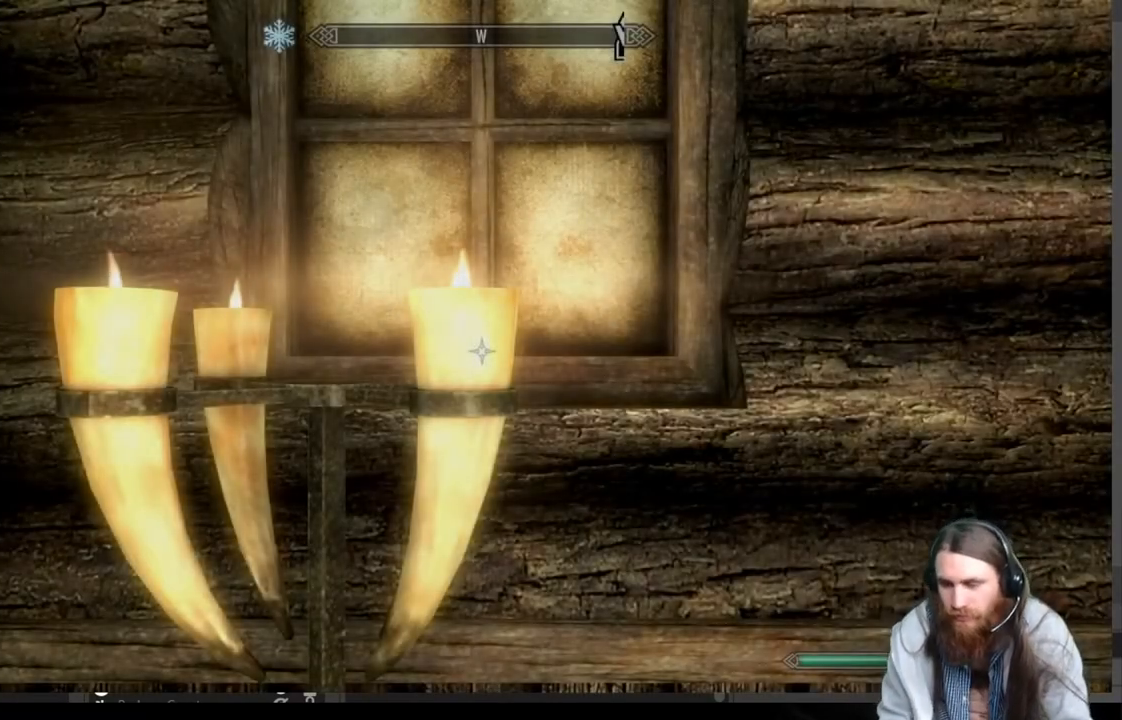
{"buttons": [], "left_stick": "down", "right_stick": "down-left", "events": [[167, "right_stick", "down-left"], [233, "left_stick", "down"]]}